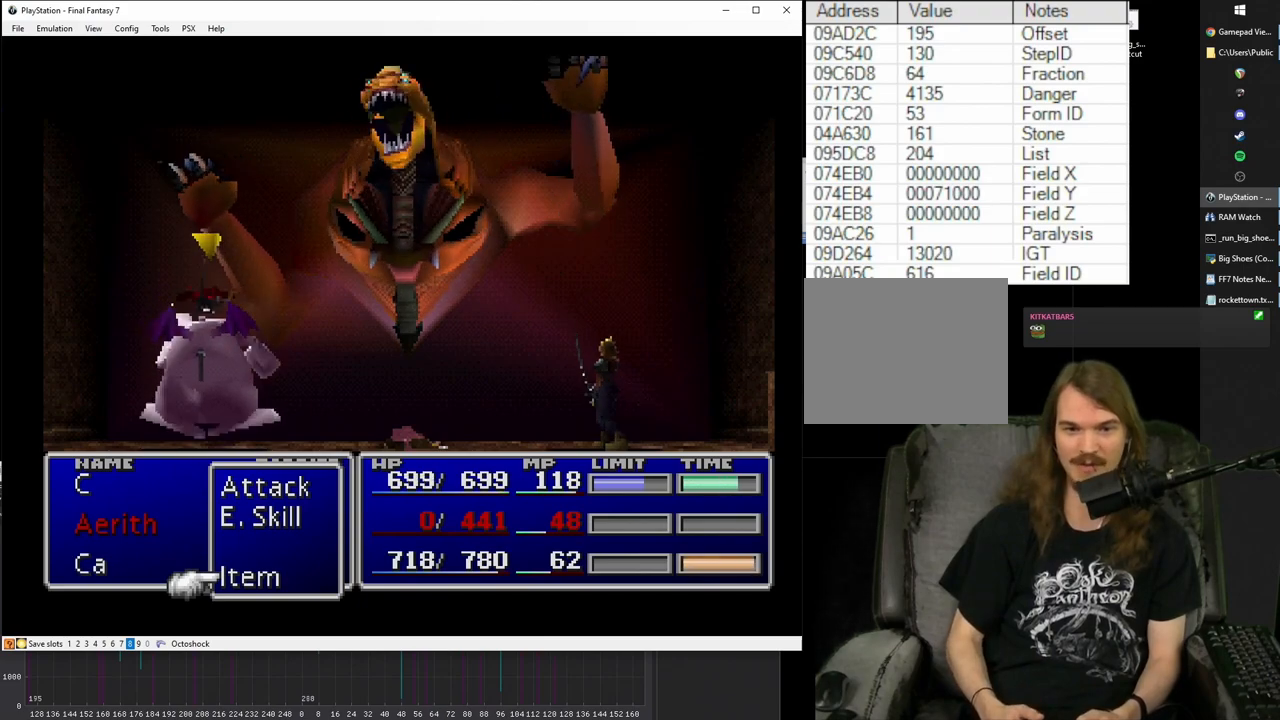
Gameplay with a controller (PlayStation layout); each line is a JSON object with the inputs held at the frame after it. "events" lists button and stick changes between this image and that frame as [ms after this image, input, new state], when the widget could be followed in between. Not read: L3 R3 left_stick right_stick.
{"buttons": [], "events": [[317, "TRIANGLE", "down"], [433, "TRIANGLE", "up"]]}
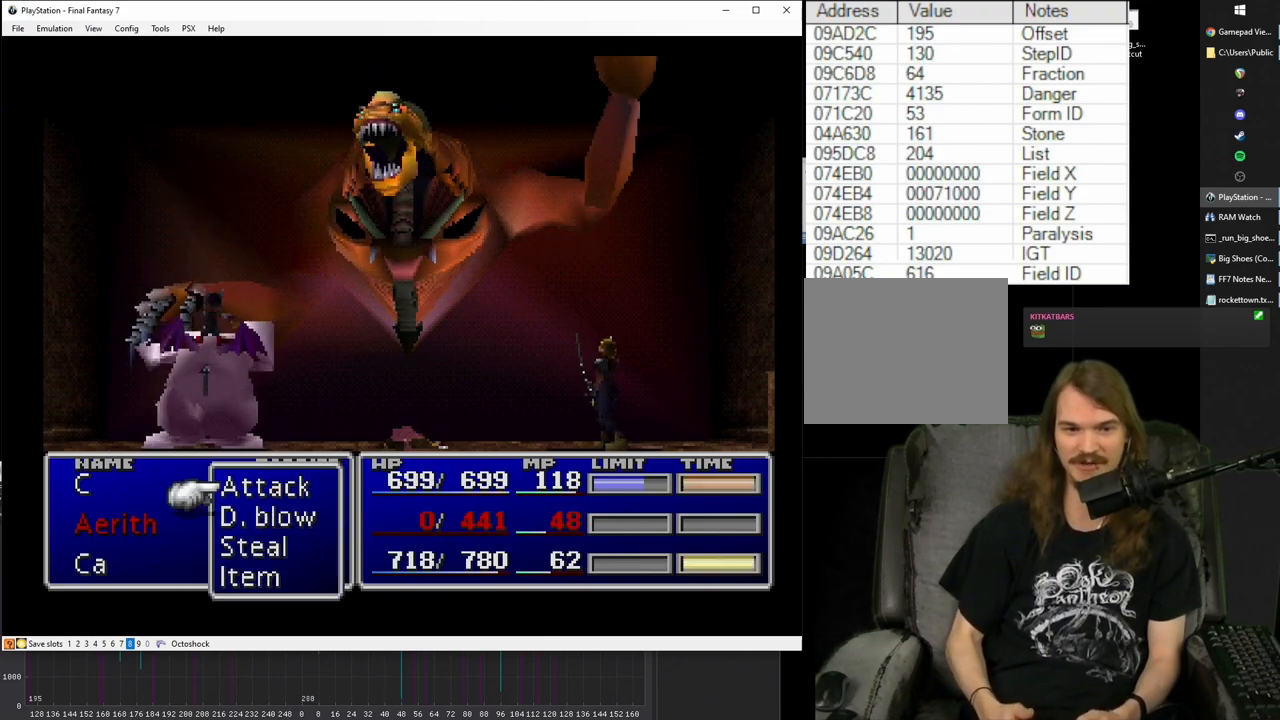
{"buttons": ["CIRCLE"], "events": [[50, "CIRCLE", "down"], [133, "CIRCLE", "up"], [183, "CIRCLE", "down"], [283, "CIRCLE", "up"], [433, "CIRCLE", "down"]]}
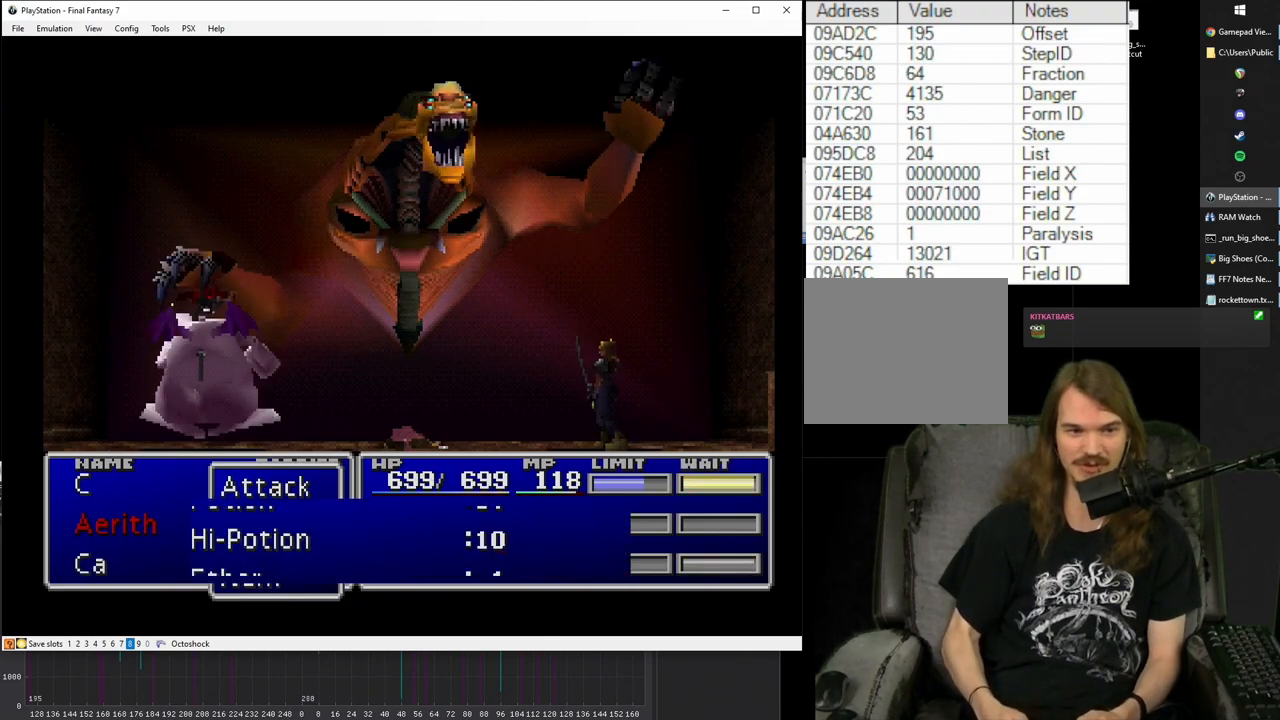
{"buttons": ["SQUARE"], "events": [[17, "CIRCLE", "up"], [183, "SQUARE", "down"]]}
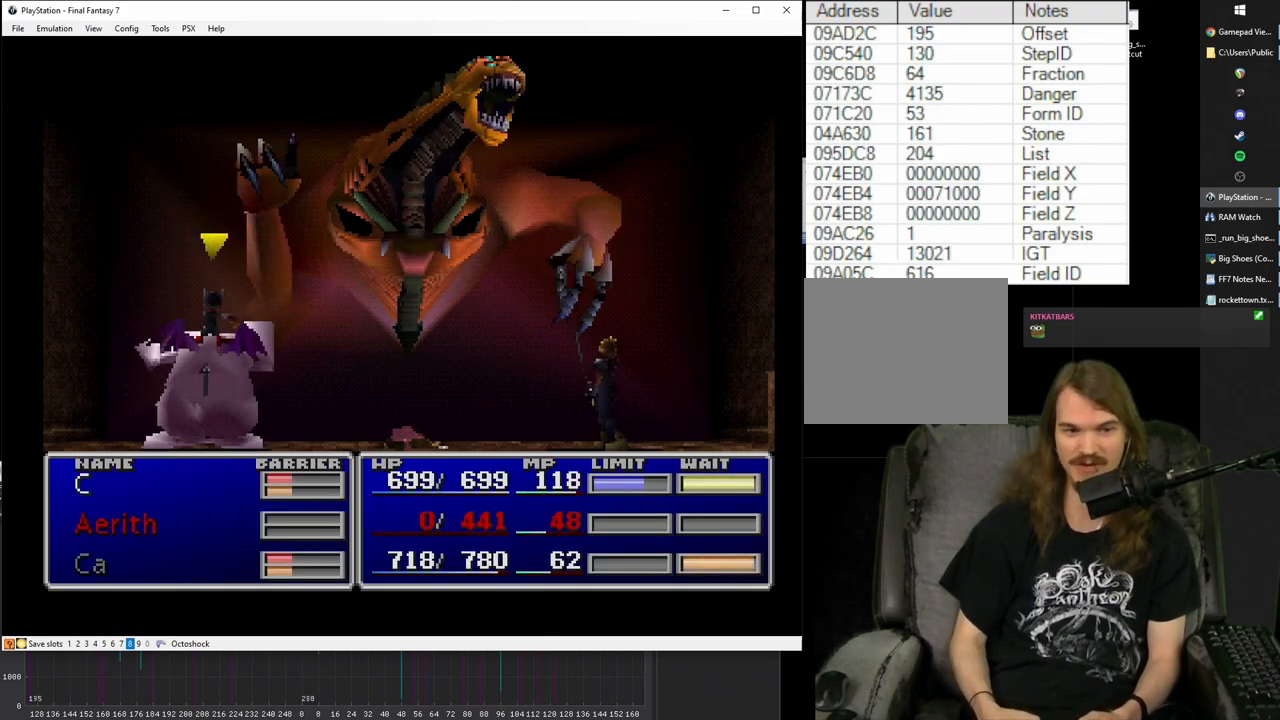
{"buttons": ["SQUARE"], "events": []}
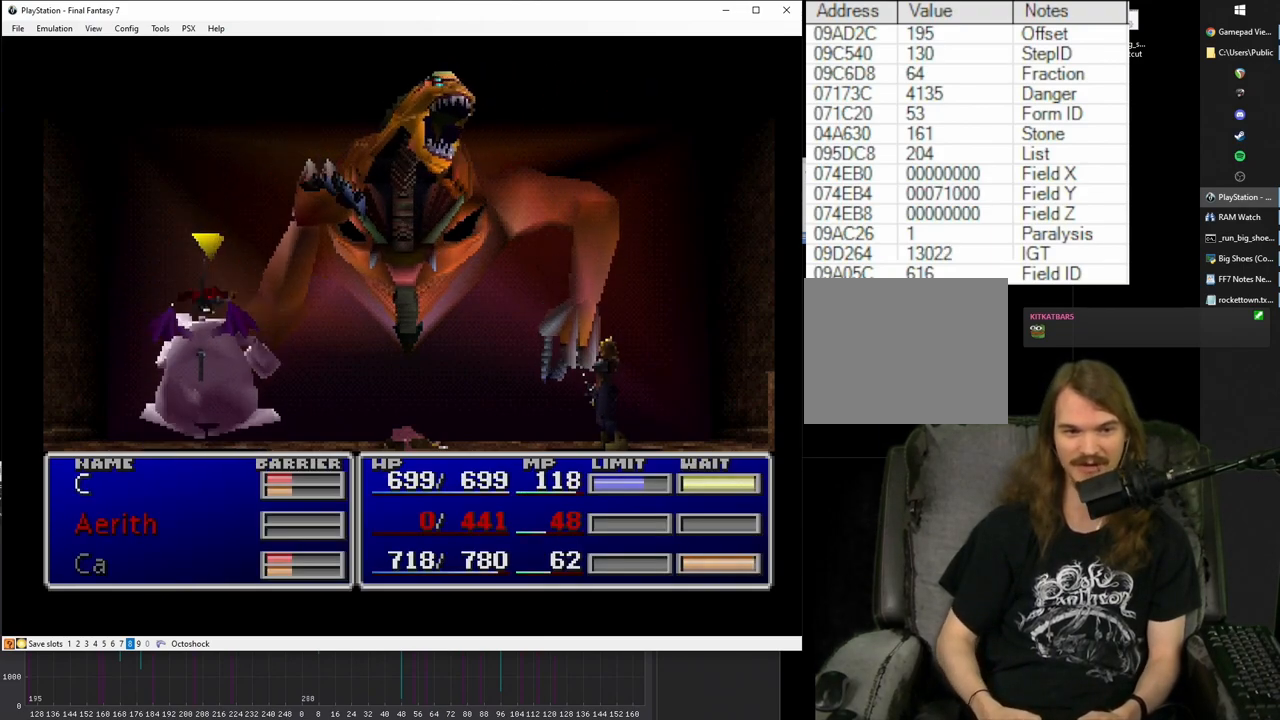
{"buttons": [], "events": [[250, "SQUARE", "up"]]}
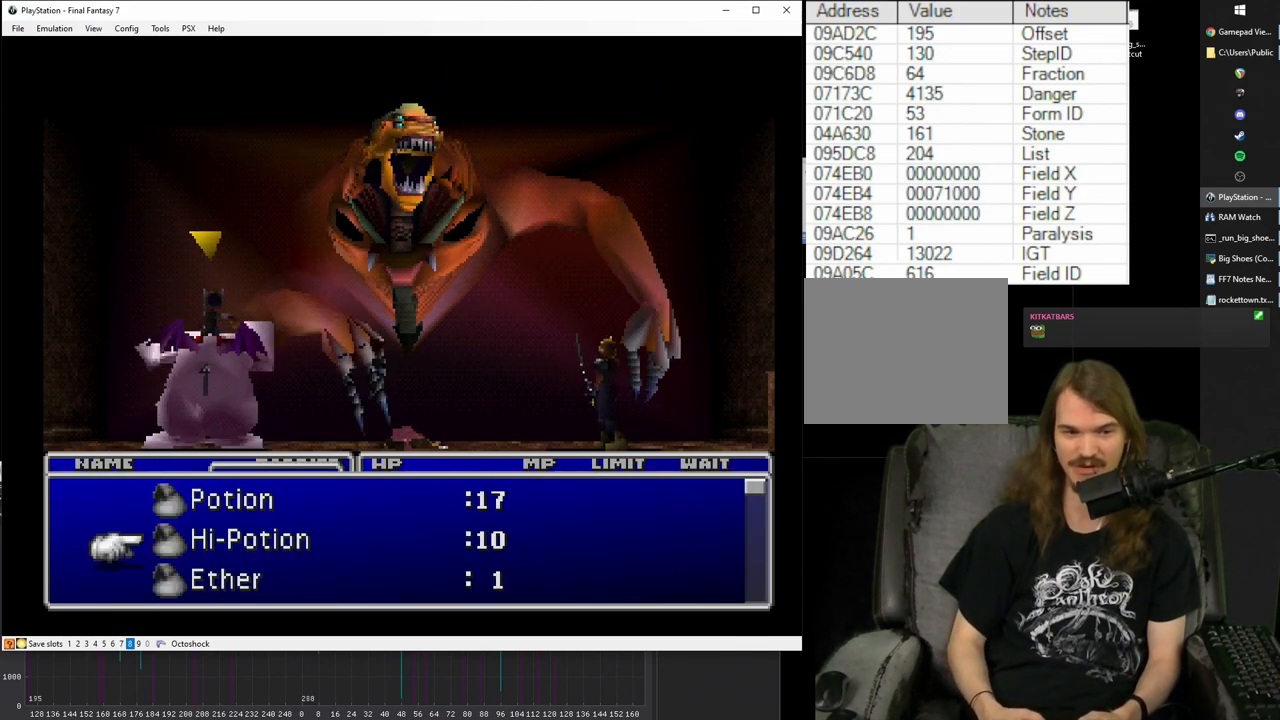
{"buttons": [], "events": []}
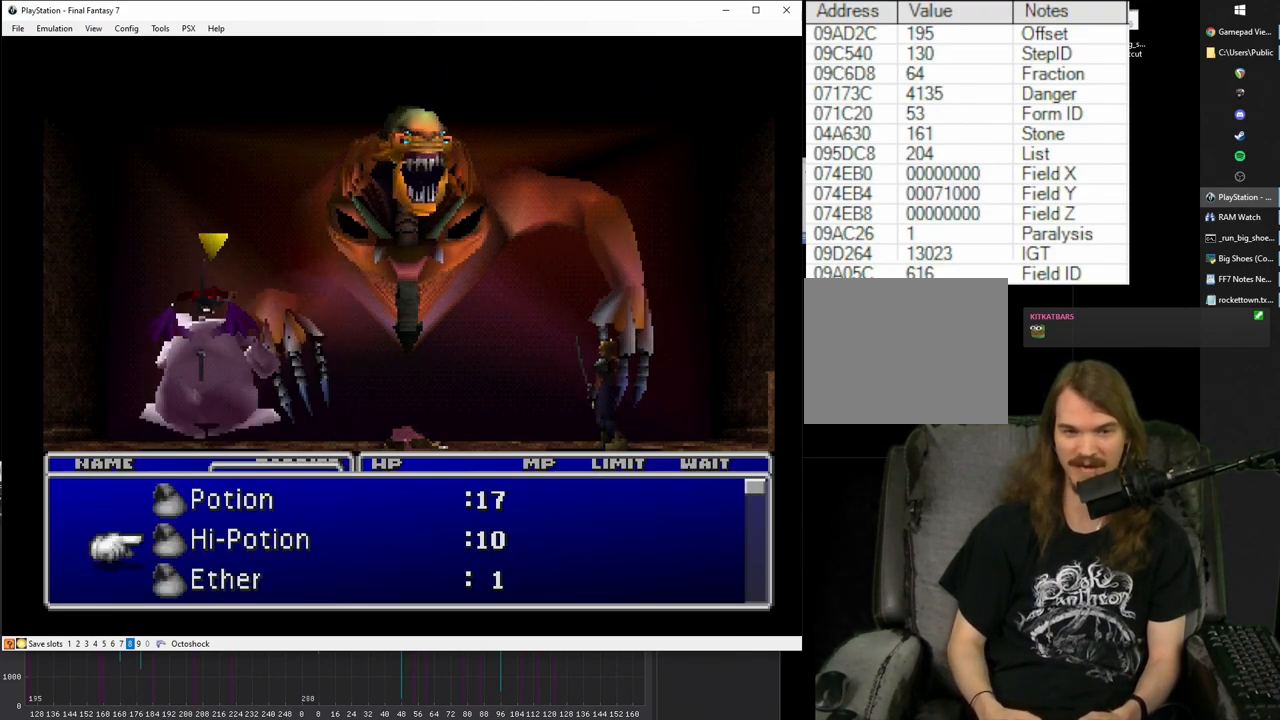
{"buttons": [], "events": []}
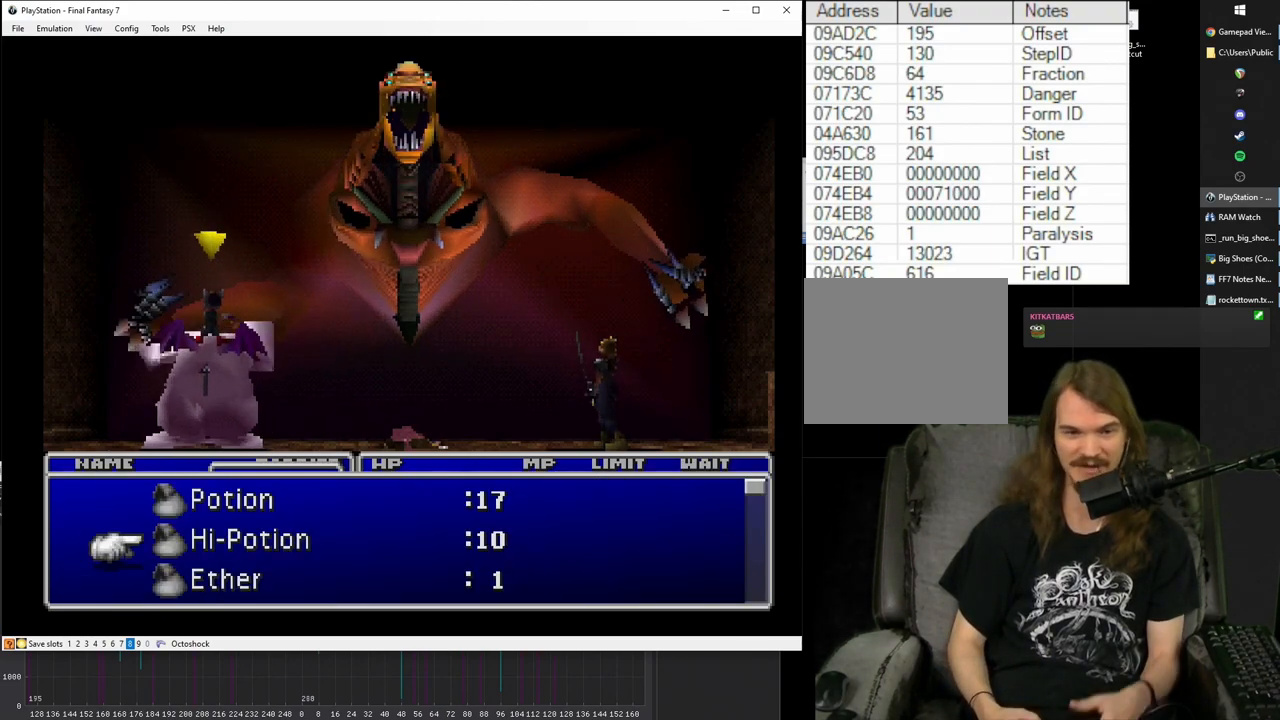
{"buttons": [], "events": []}
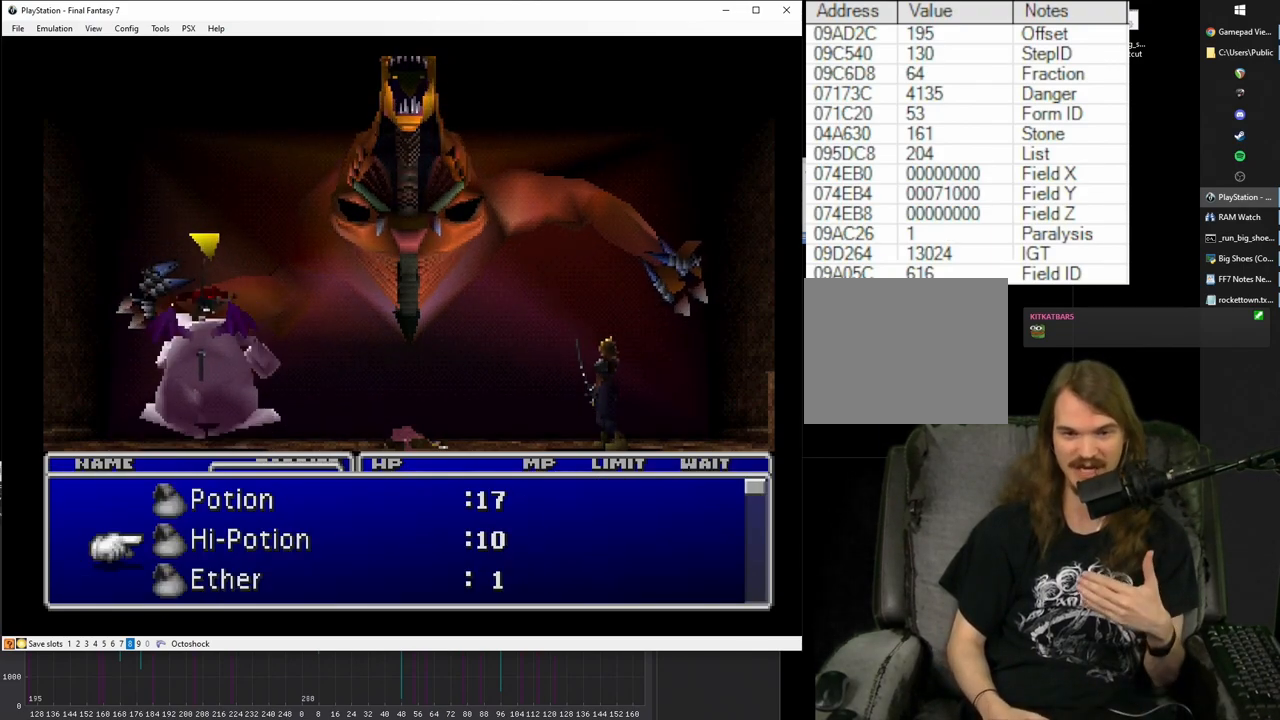
{"buttons": ["SQUARE"], "events": [[333, "SQUARE", "down"]]}
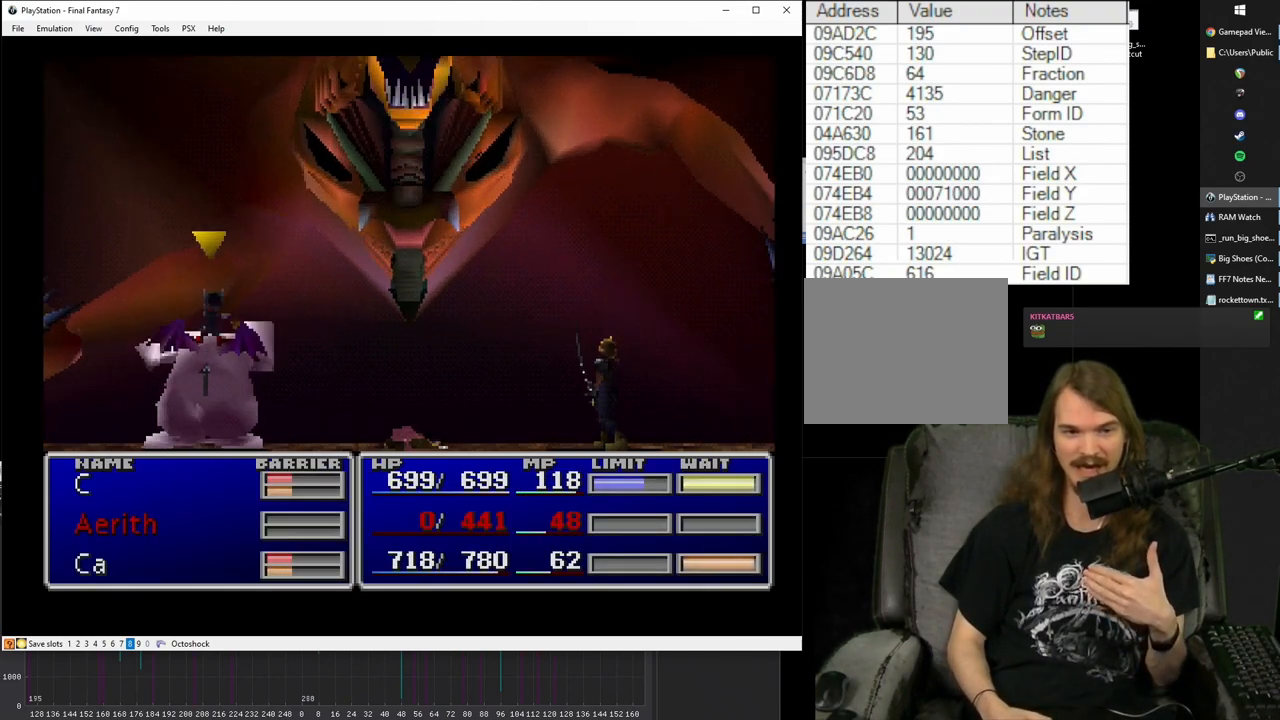
{"buttons": ["SQUARE"], "events": []}
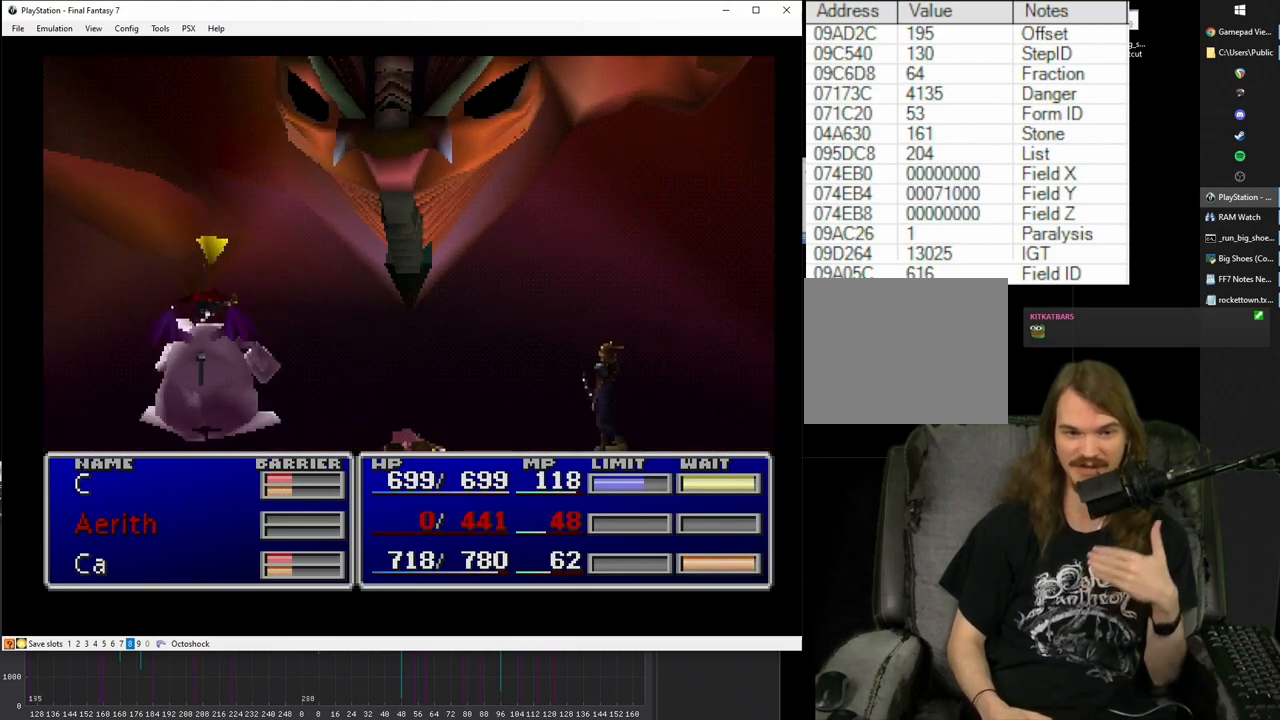
{"buttons": ["SQUARE"], "events": []}
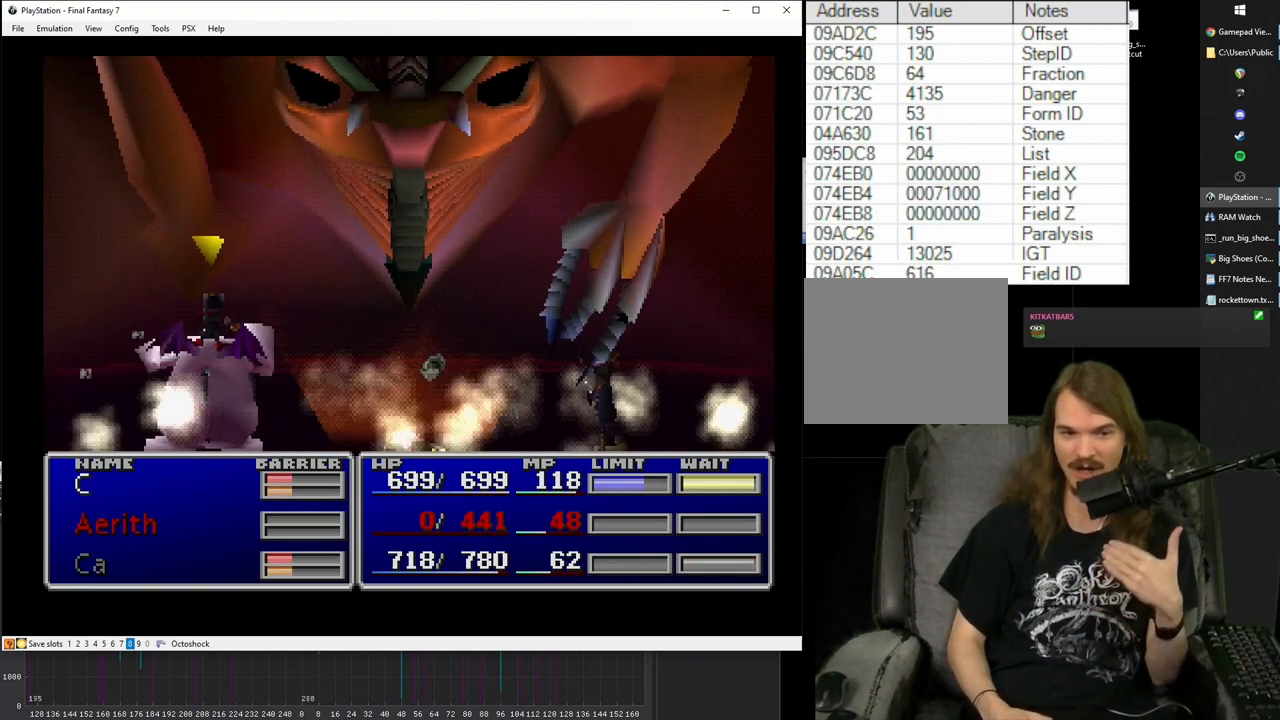
{"buttons": ["SQUARE"], "events": []}
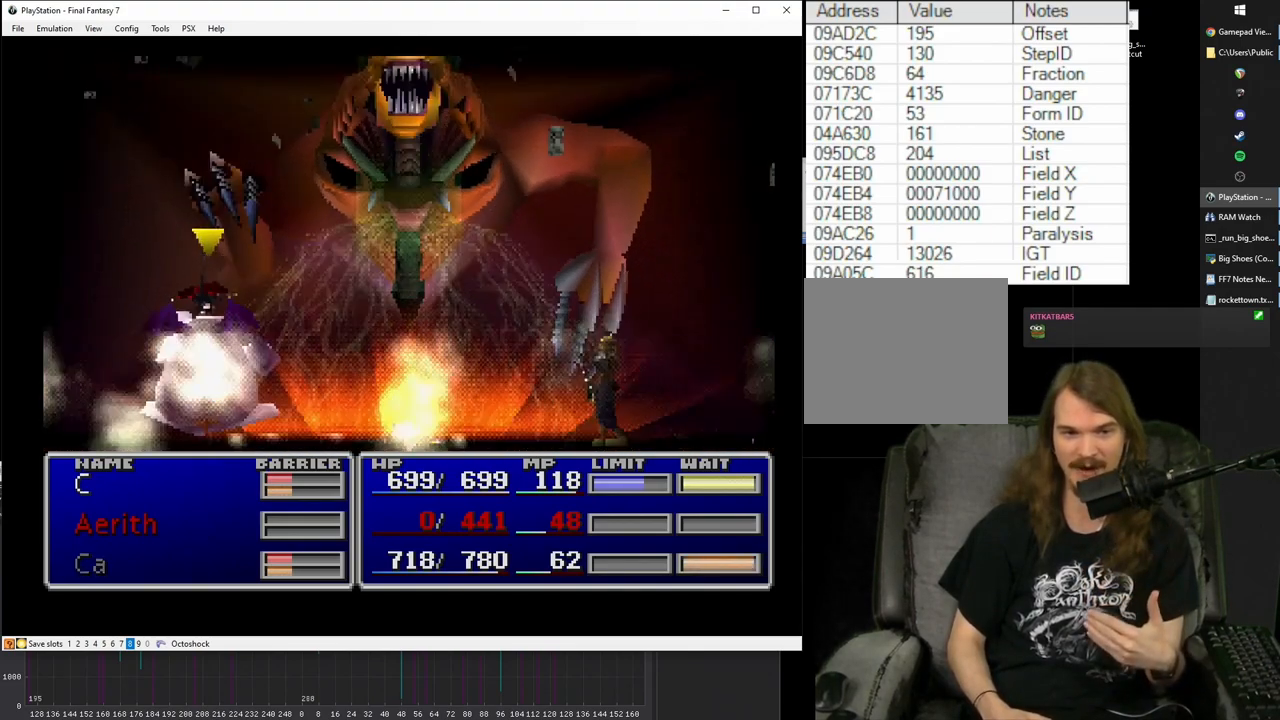
{"buttons": ["SQUARE"], "events": []}
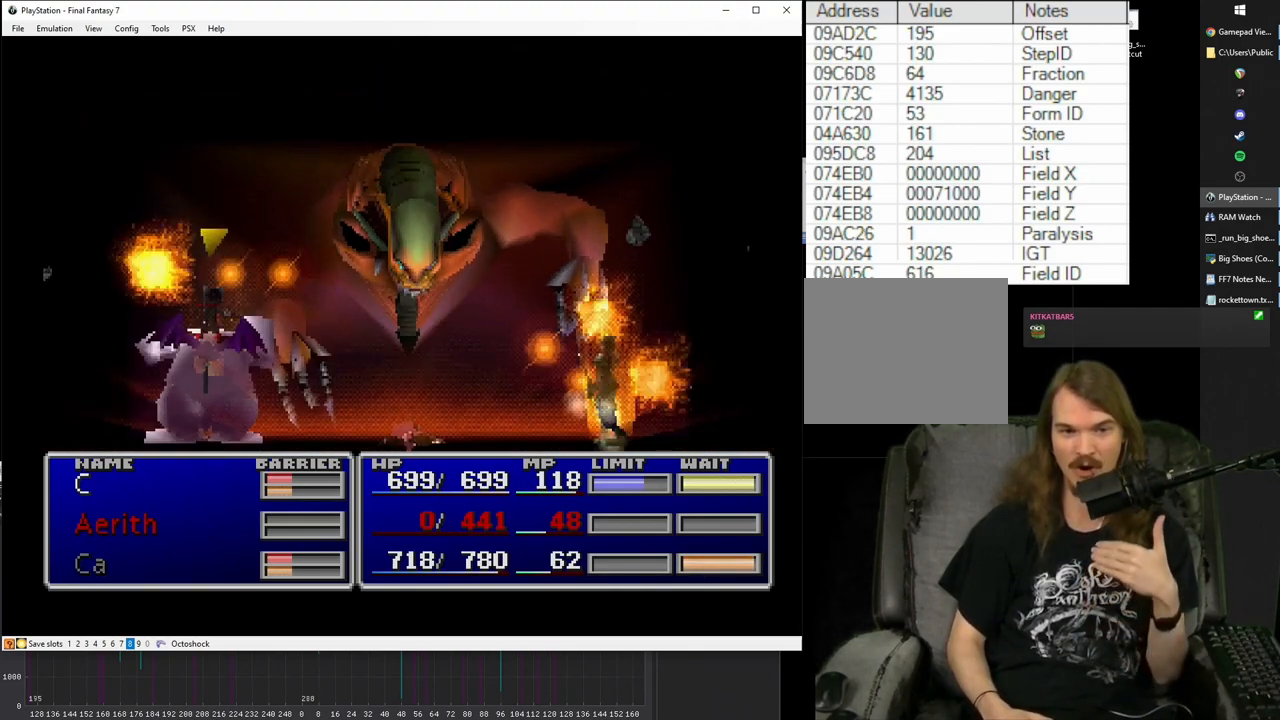
{"buttons": ["SQUARE"], "events": []}
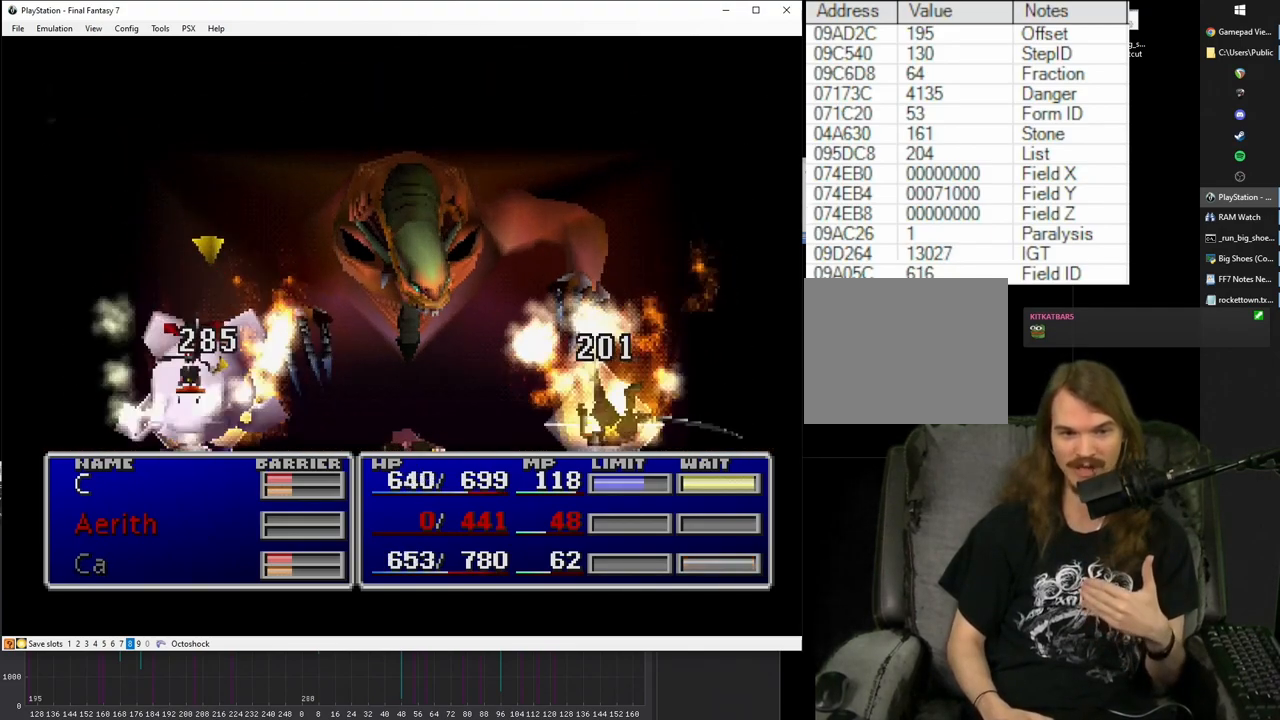
{"buttons": ["SQUARE"], "events": []}
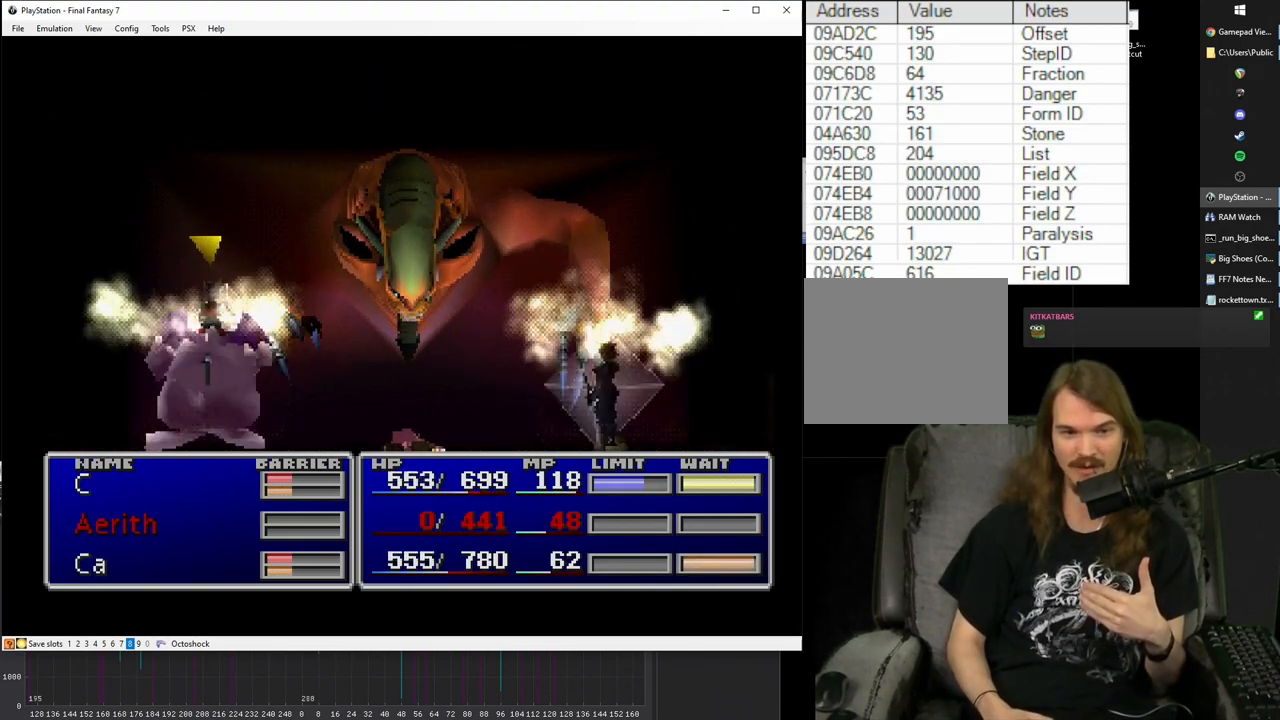
{"buttons": ["SQUARE"], "events": []}
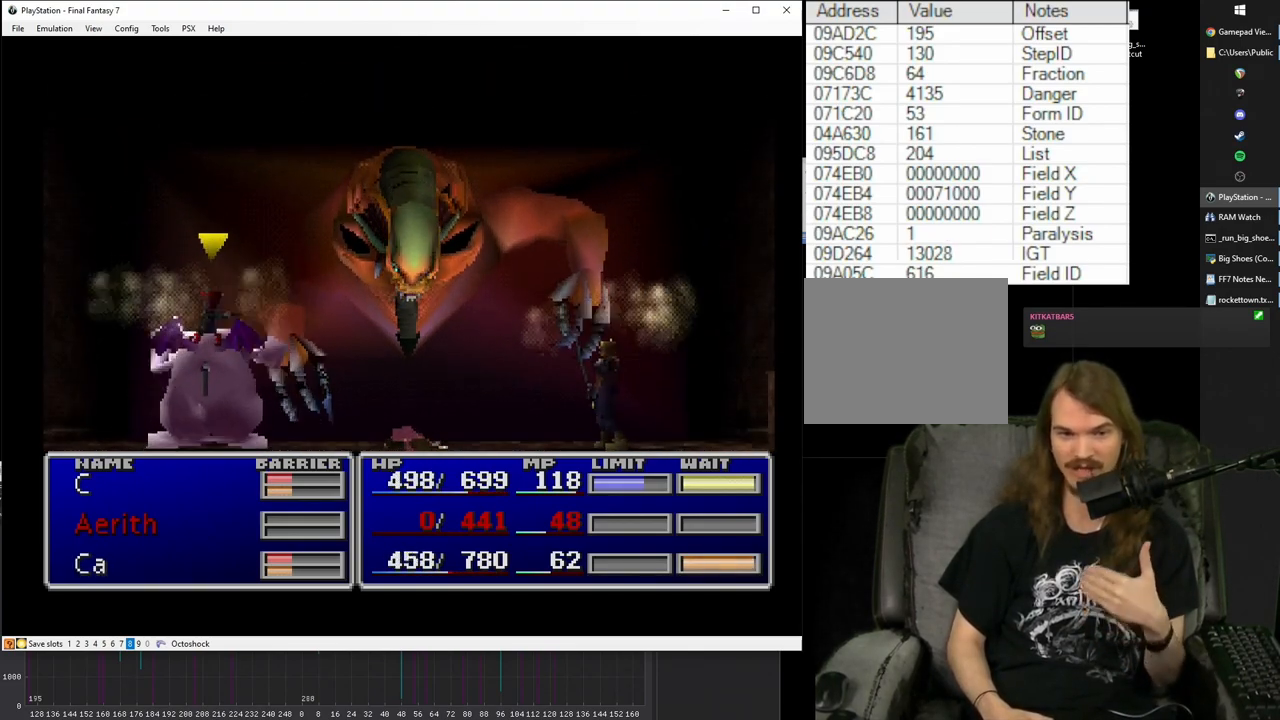
{"buttons": ["SQUARE"], "events": []}
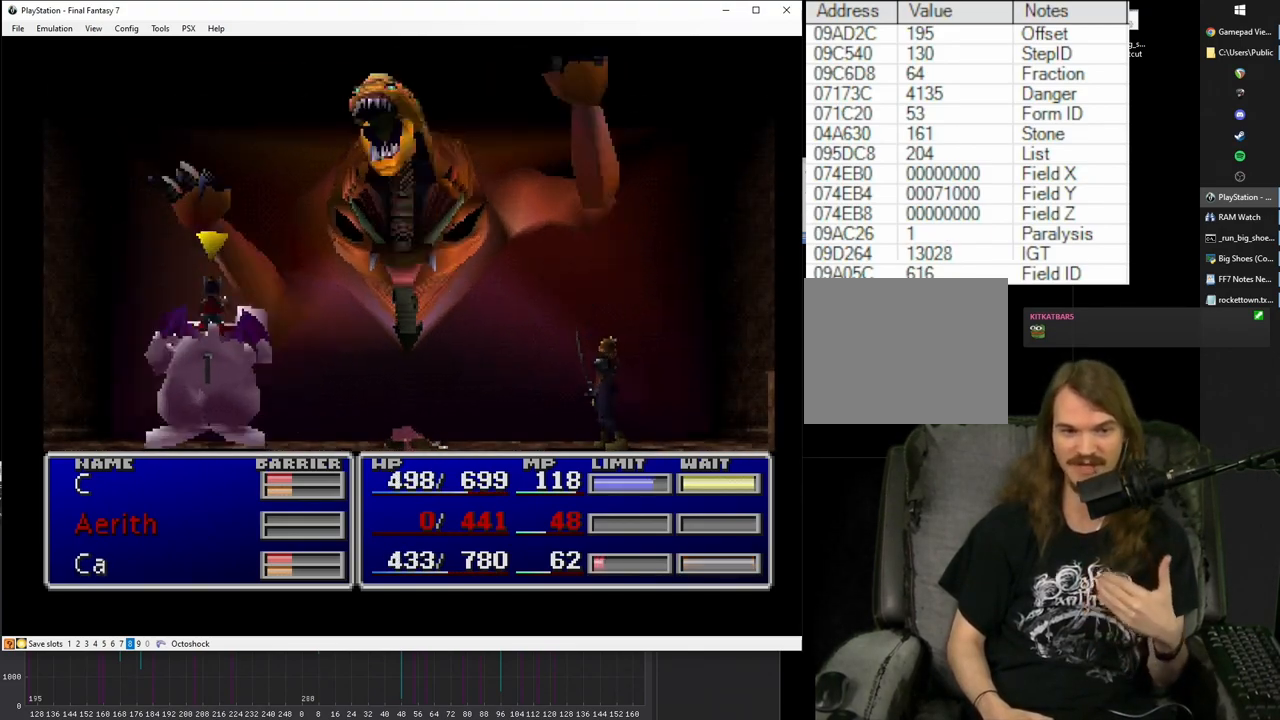
{"buttons": ["SQUARE"], "events": []}
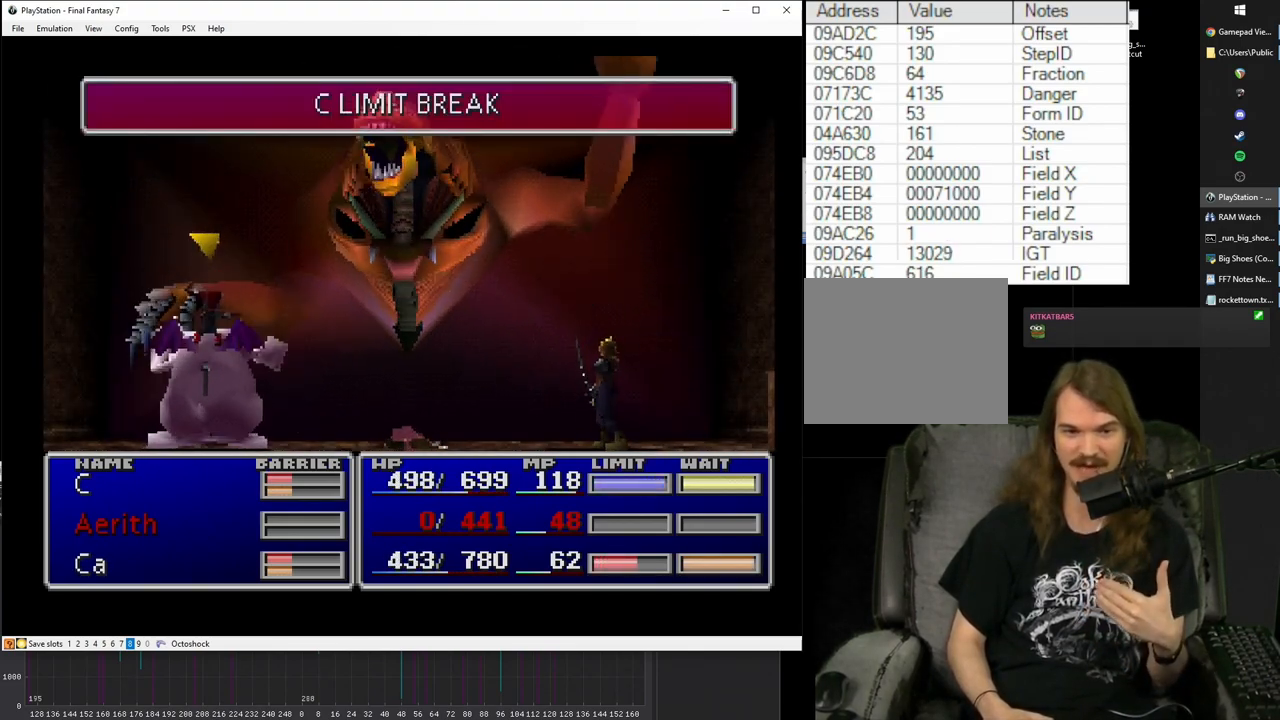
{"buttons": ["SQUARE"], "events": []}
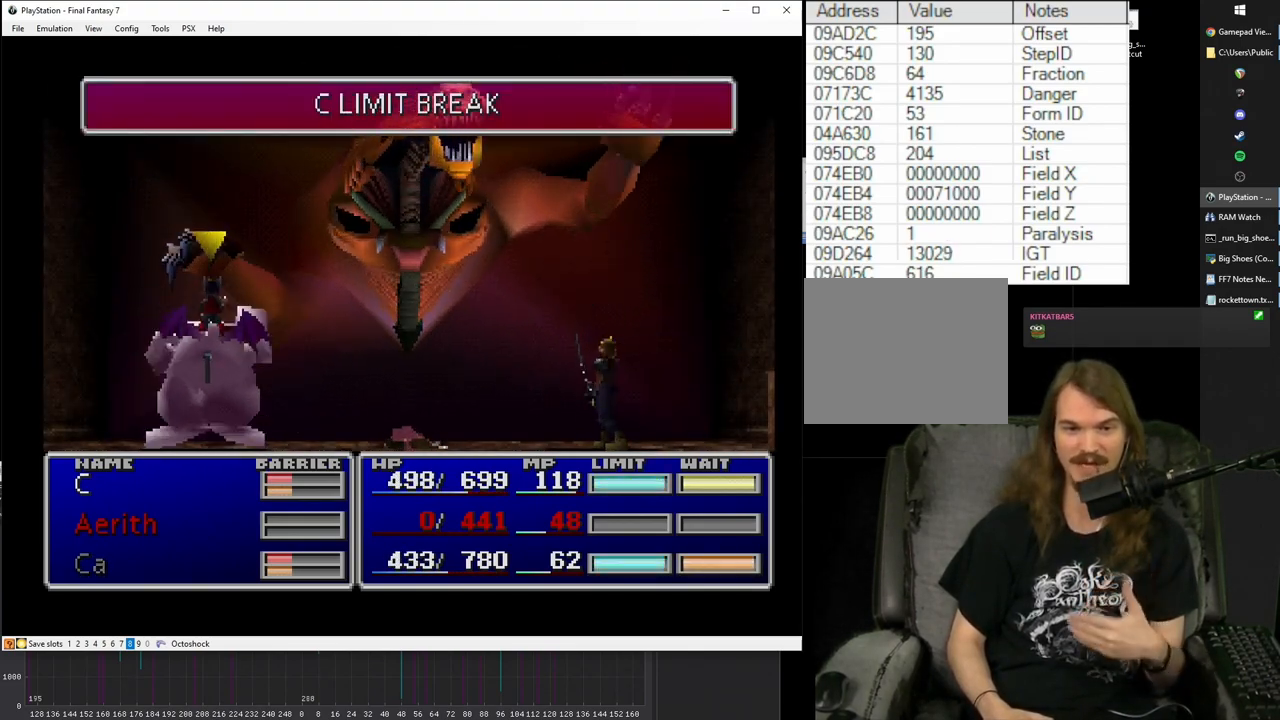
{"buttons": ["SQUARE"], "events": []}
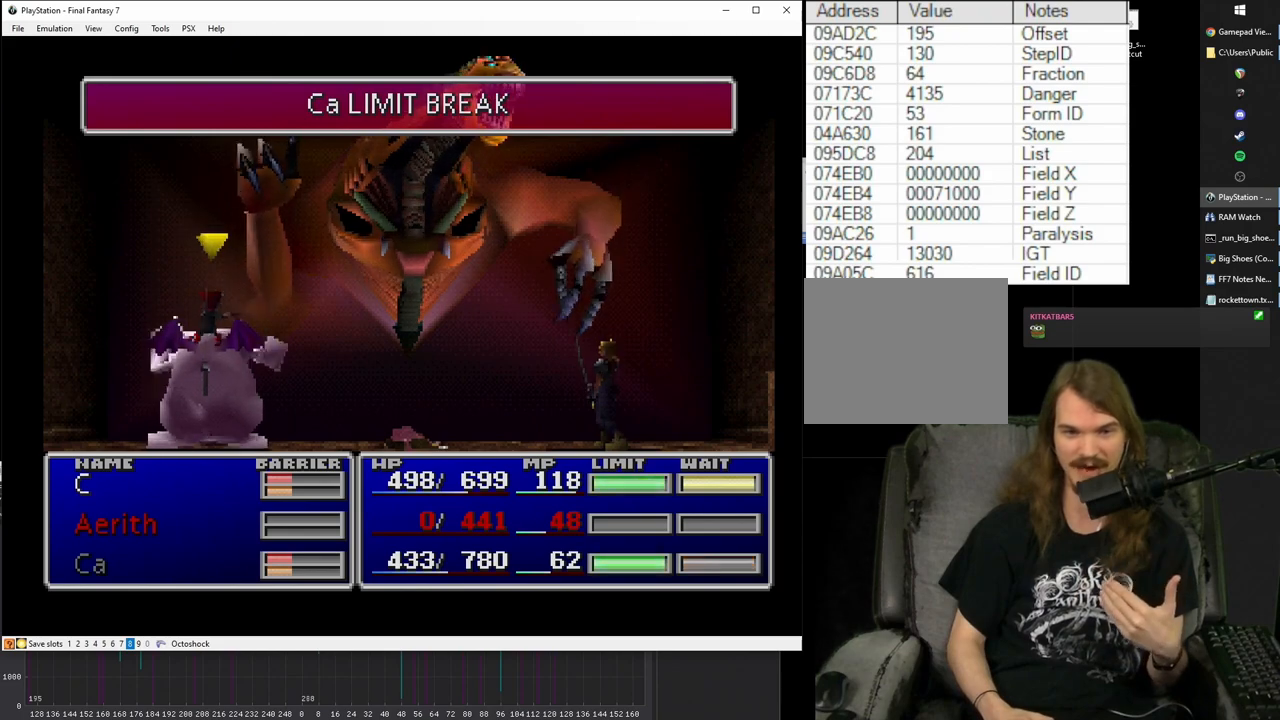
{"buttons": ["SQUARE"], "events": []}
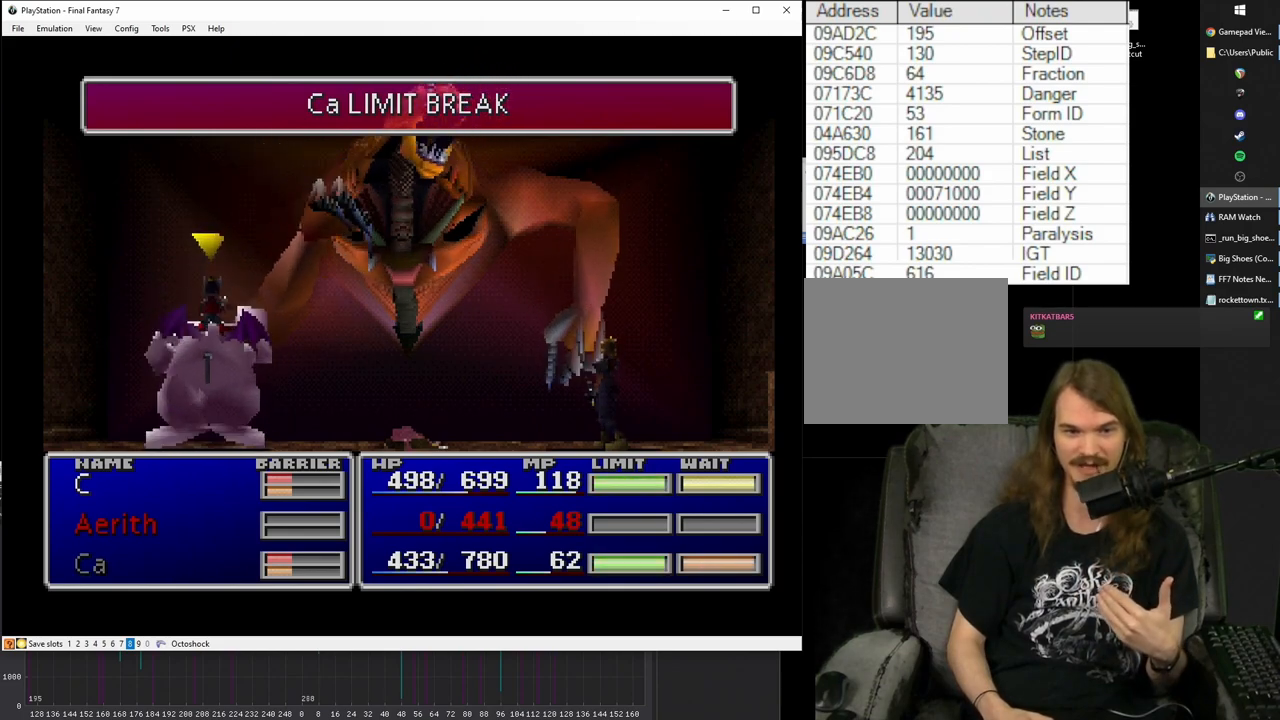
{"buttons": ["SQUARE"], "events": []}
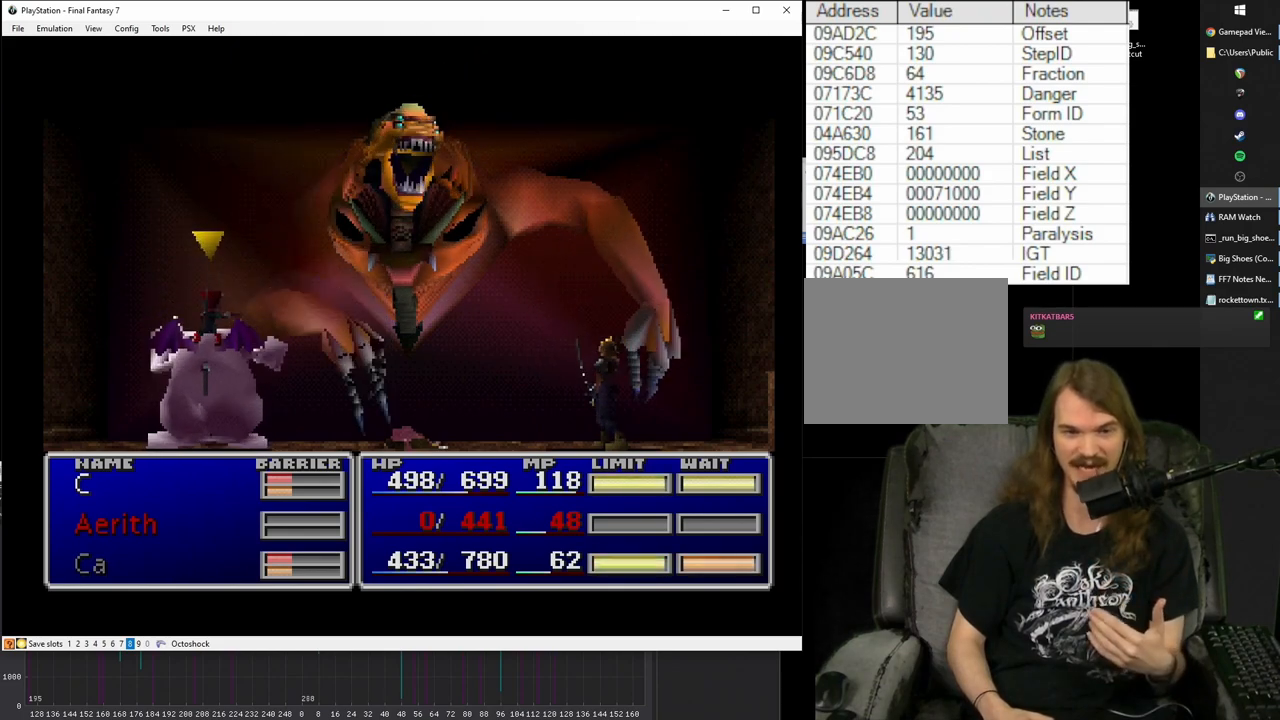
{"buttons": ["SQUARE"], "events": []}
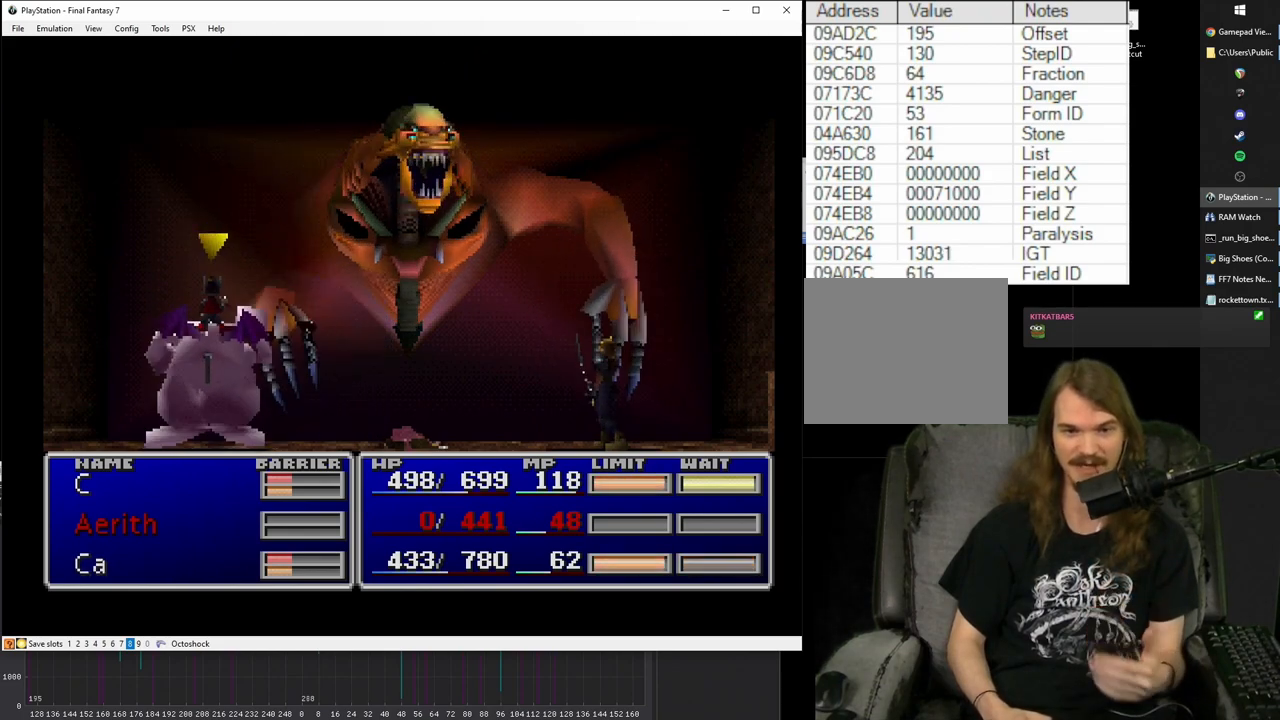
{"buttons": ["SQUARE"], "events": []}
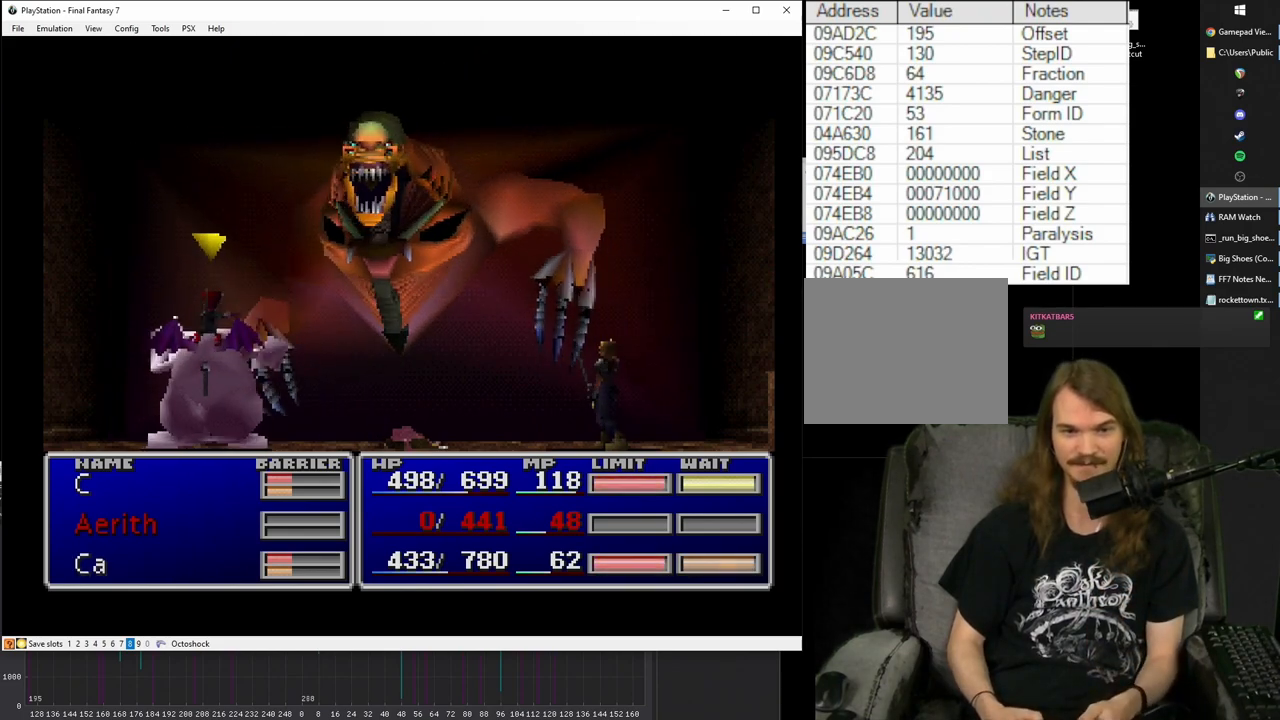
{"buttons": ["SQUARE"], "events": []}
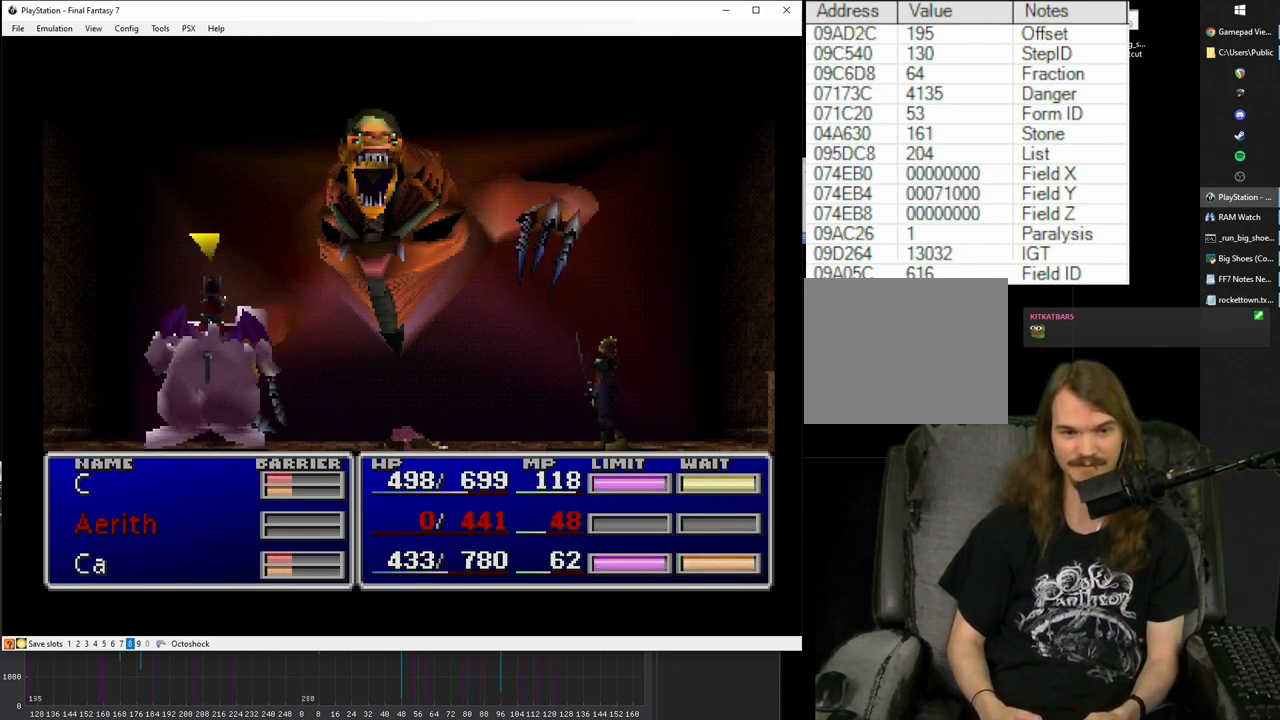
{"buttons": [], "events": [[67, "SQUARE", "up"]]}
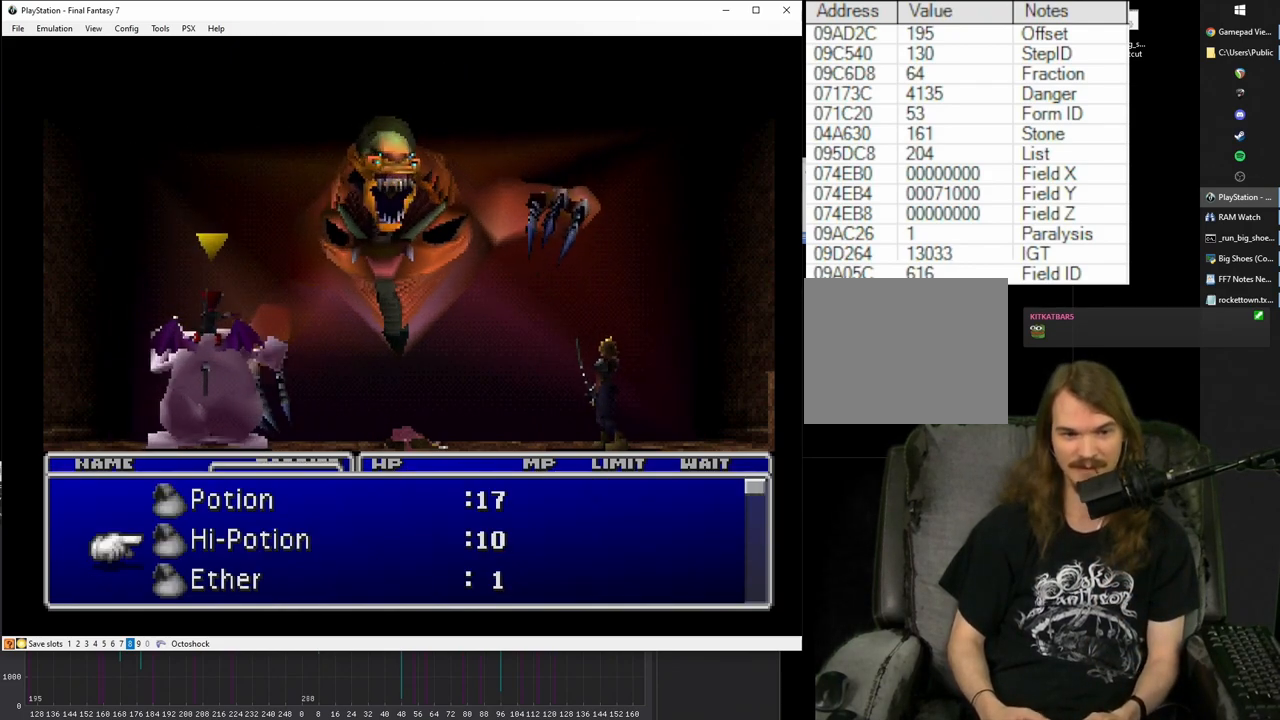
{"buttons": [], "events": []}
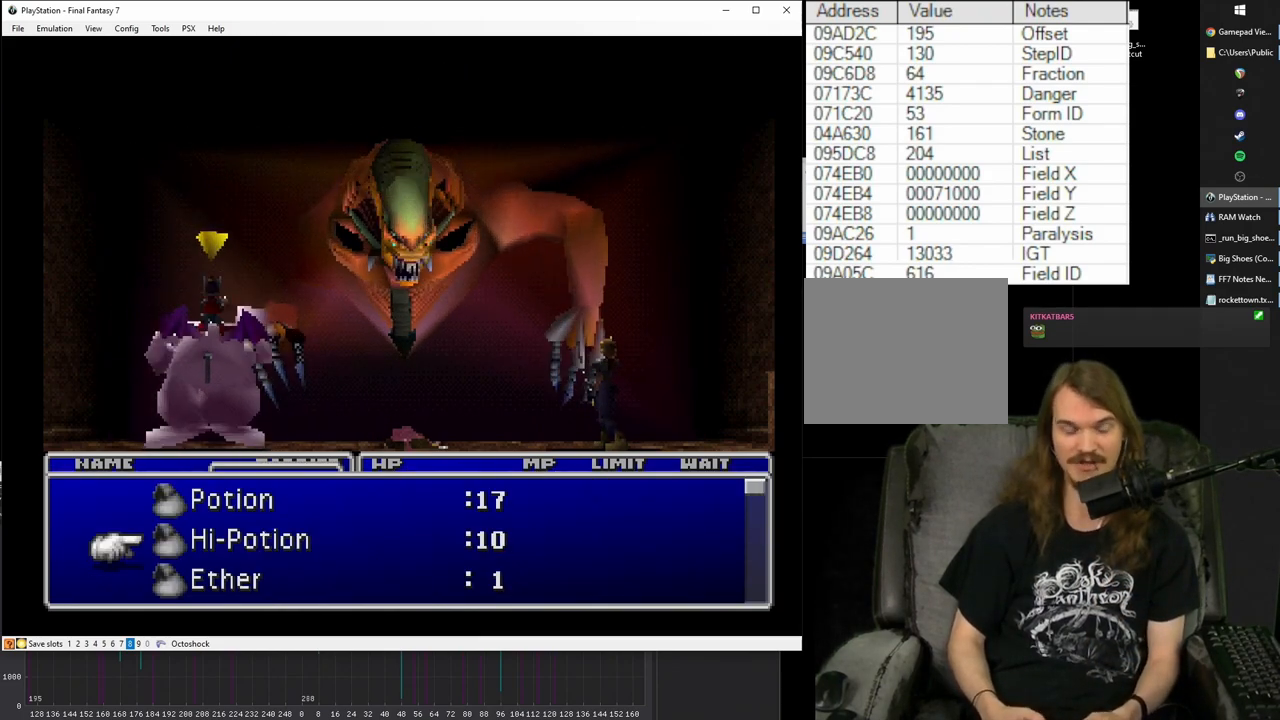
{"buttons": [], "events": []}
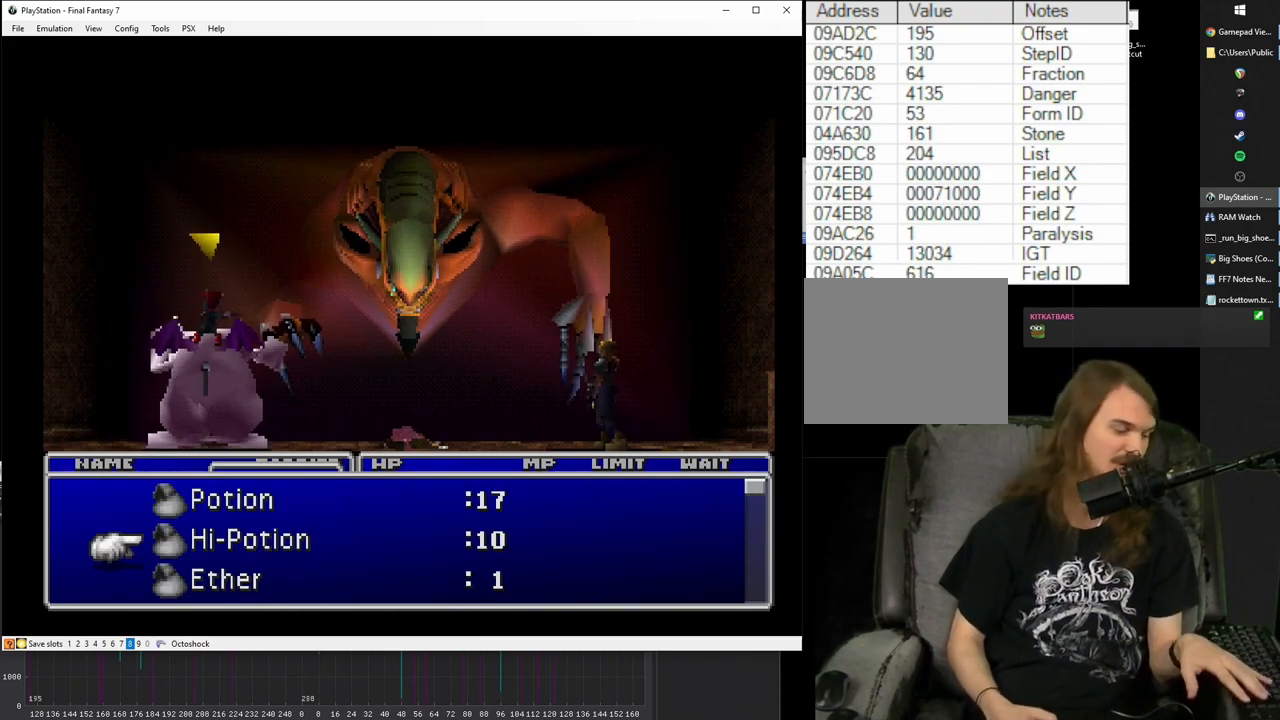
{"buttons": ["SQUARE"], "events": [[117, "SQUARE", "down"]]}
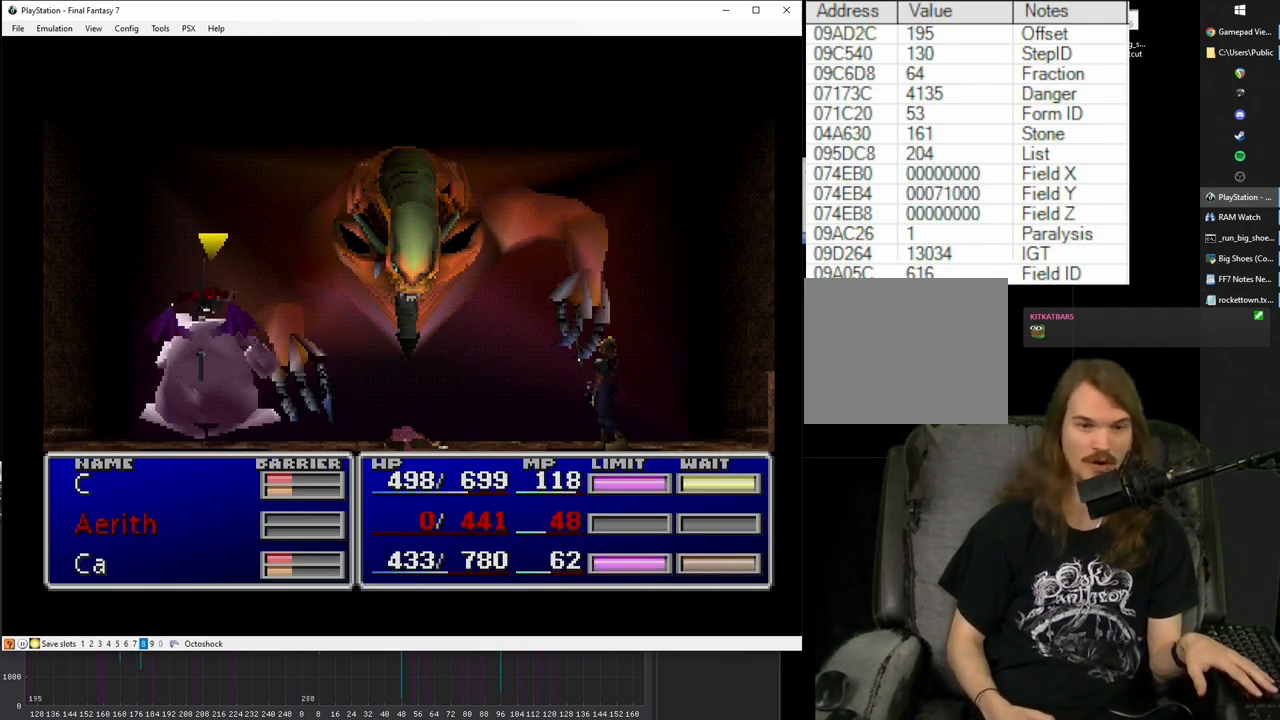
{"buttons": [], "events": [[317, "SQUARE", "up"]]}